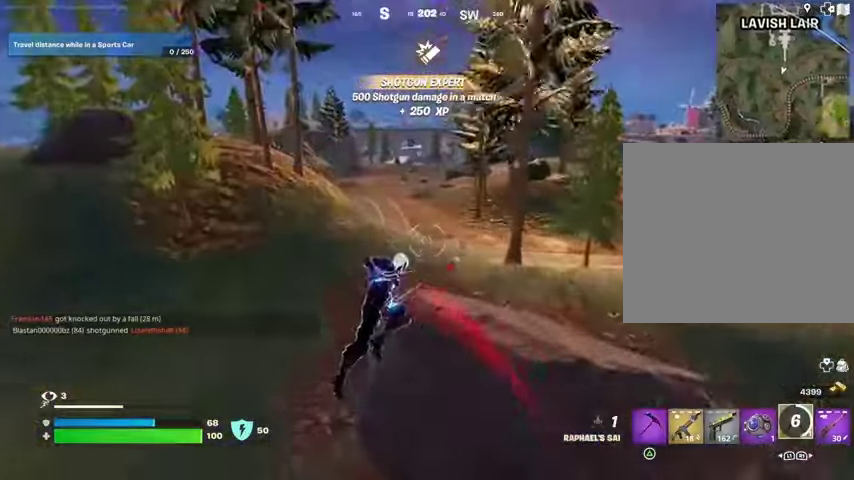
Gameplay with a controller (PlayStation layout); each line is a JSON object with the inputs held at the frame after it. "events" lists button and stick changes between this image and that frame as [ms after this image, input, new state], when the widget could be followed in between.
{"buttons": [], "left_stick": "up", "right_stick": "right", "events": [[433, "right_stick", "right"]]}
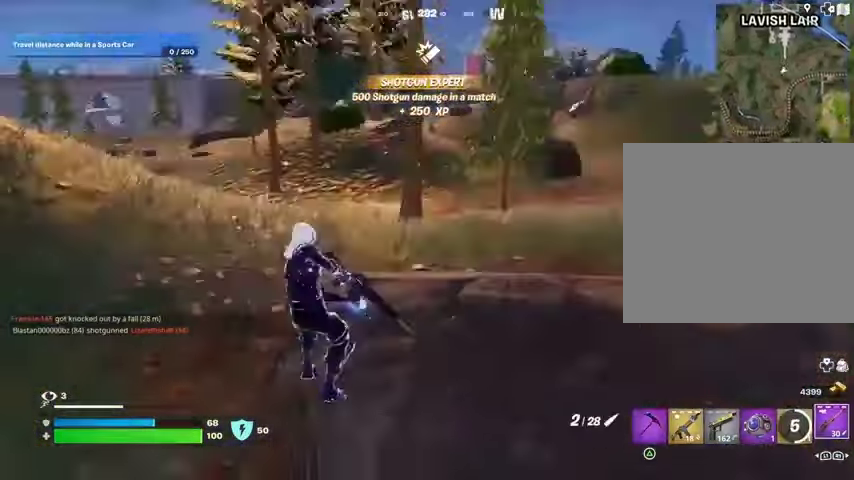
{"buttons": [], "left_stick": "up-left", "right_stick": "center", "events": [[100, "left_stick", "up-left"], [167, "right_stick", "center"], [367, "CROSS", "down"], [400, "CROSS", "up"], [400, "SQUARE", "down"], [433, "SQUARE", "up"]]}
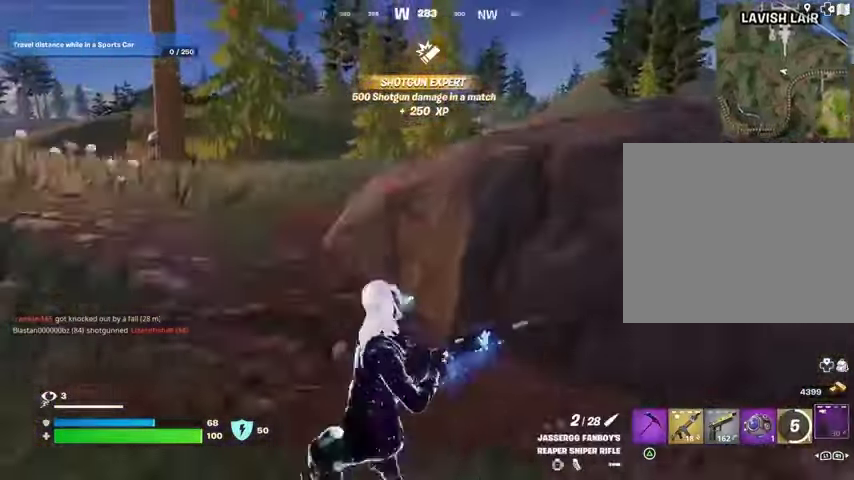
{"buttons": [], "left_stick": "up-left", "right_stick": "center", "events": [[100, "right_stick", "right"], [333, "right_stick", "center"]]}
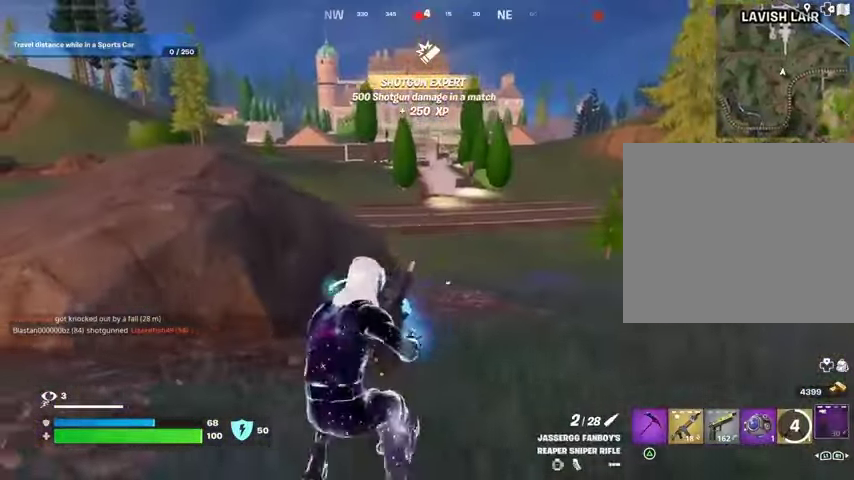
{"buttons": [], "left_stick": "up-left", "right_stick": "center", "events": []}
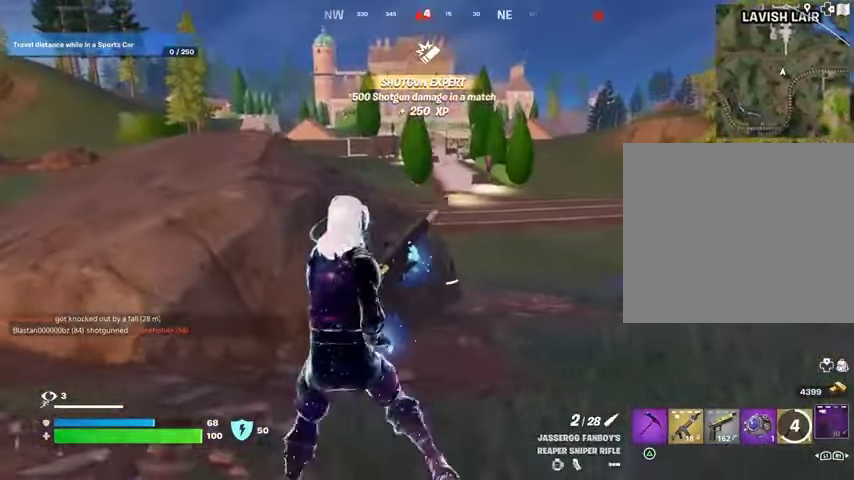
{"buttons": [], "left_stick": "up-left", "right_stick": "center", "events": []}
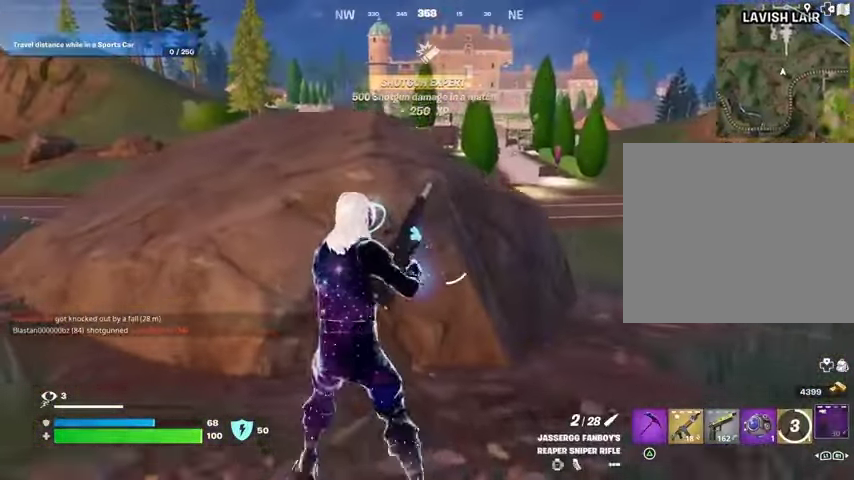
{"buttons": ["CROSS"], "left_stick": "up-left", "right_stick": "center", "events": [[433, "CROSS", "down"]]}
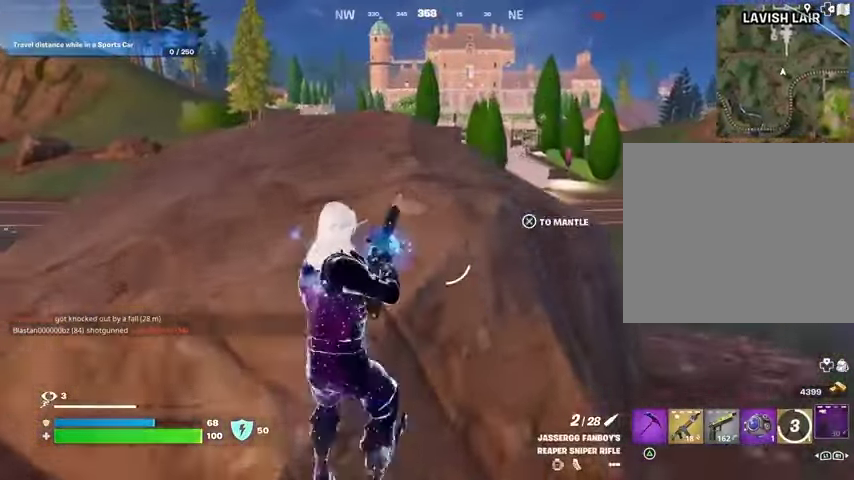
{"buttons": [], "left_stick": "up-left", "right_stick": "right", "events": [[33, "left_stick", "center"], [67, "CROSS", "up"], [100, "right_stick", "left"], [267, "right_stick", "center"], [300, "left_stick", "up-right"], [433, "right_stick", "right"], [500, "left_stick", "up-left"]]}
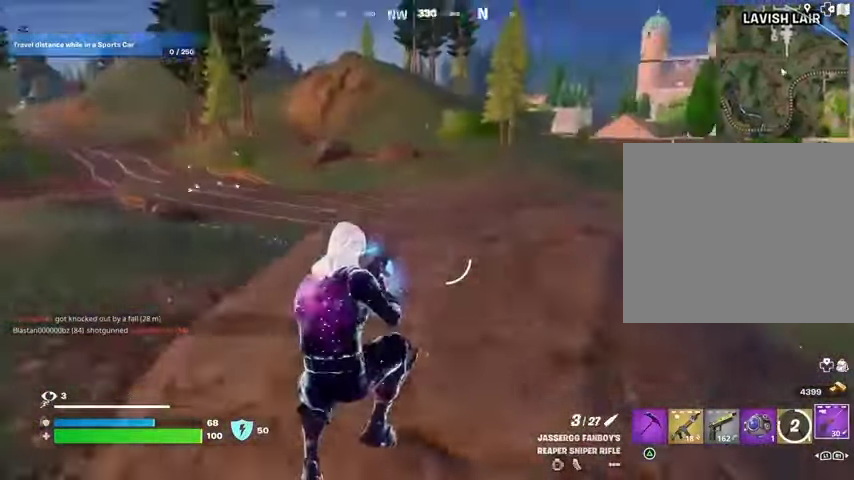
{"buttons": ["L2"], "left_stick": "up-right", "right_stick": "center", "events": [[167, "right_stick", "center"], [367, "L2", "down"], [367, "right_stick", "up-left"], [400, "left_stick", "up"], [500, "left_stick", "up-right"], [500, "right_stick", "center"]]}
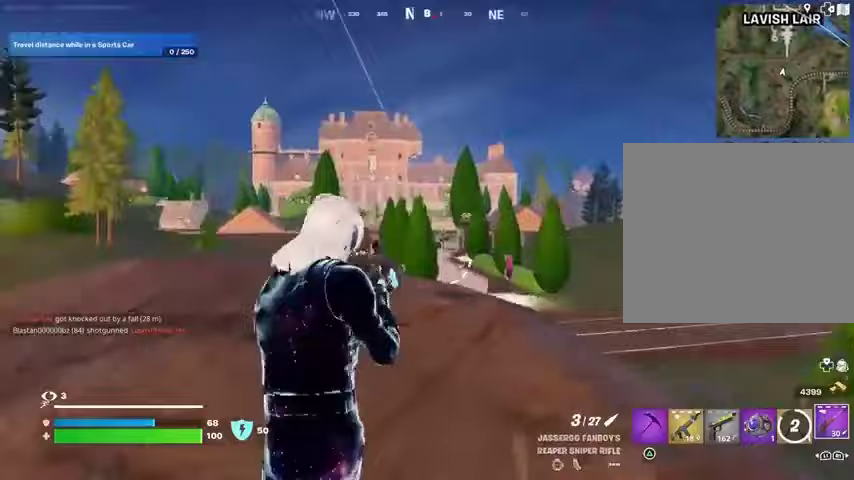
{"buttons": ["L2"], "left_stick": "up-left", "right_stick": "center", "events": [[67, "right_stick", "right"], [133, "left_stick", "right"], [300, "right_stick", "center"], [367, "left_stick", "up-left"]]}
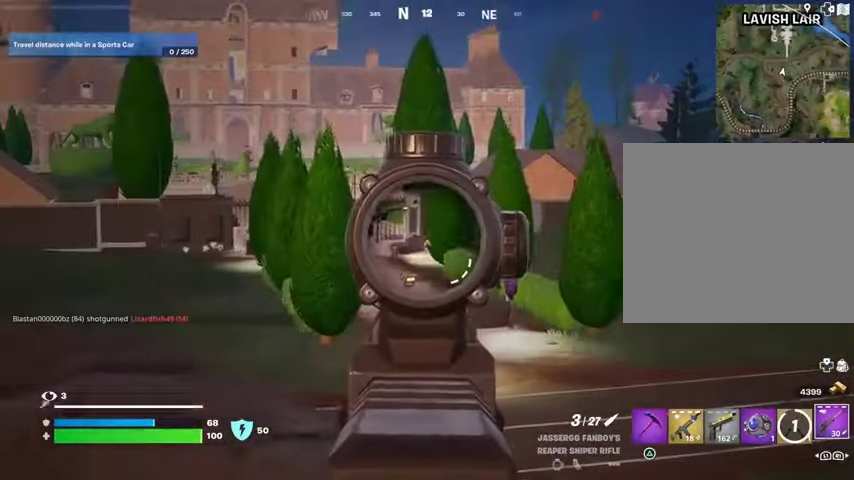
{"buttons": ["L2"], "left_stick": "left", "right_stick": "up-left", "events": [[67, "left_stick", "left"], [500, "right_stick", "up-left"]]}
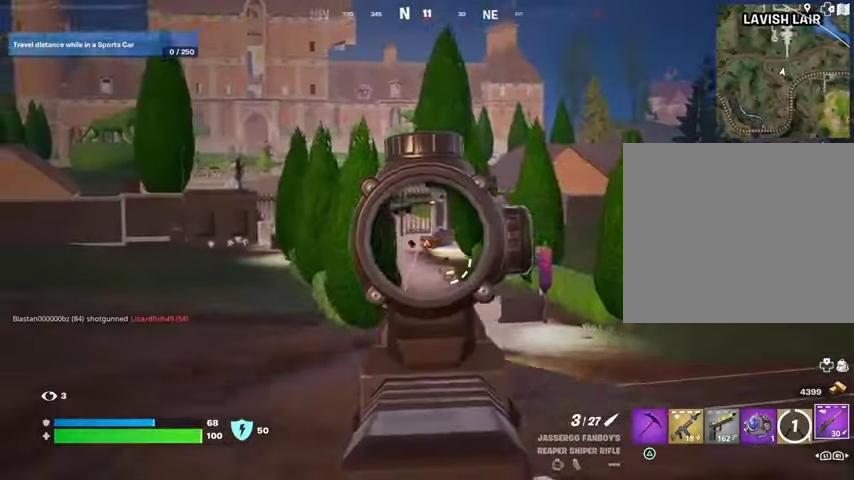
{"buttons": [], "left_stick": "left", "right_stick": "center", "events": [[67, "R2", "down"], [100, "right_stick", "down"], [133, "L2", "up"], [133, "R2", "up"], [267, "R3", "down"], [367, "R3", "up"], [433, "right_stick", "center"]]}
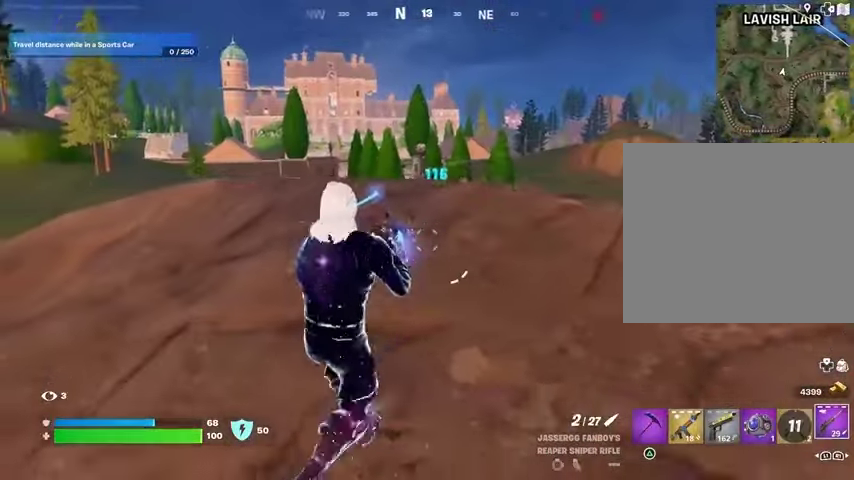
{"buttons": [], "left_stick": "left", "right_stick": "left", "events": [[100, "right_stick", "right"], [367, "right_stick", "center"], [467, "right_stick", "left"]]}
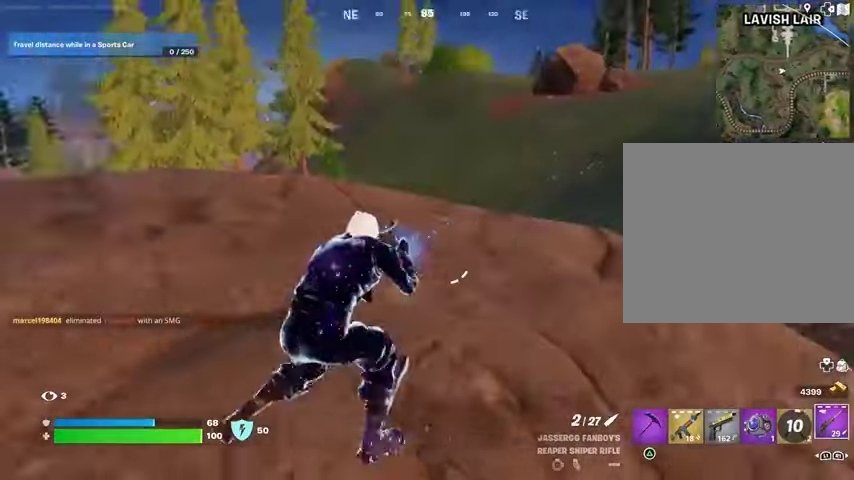
{"buttons": ["L2"], "left_stick": "up-right", "right_stick": "up-left", "events": [[67, "left_stick", "up"], [200, "left_stick", "up-right"], [200, "right_stick", "center"], [233, "R3", "down"], [300, "R3", "up"], [467, "L2", "down"], [500, "right_stick", "up-left"]]}
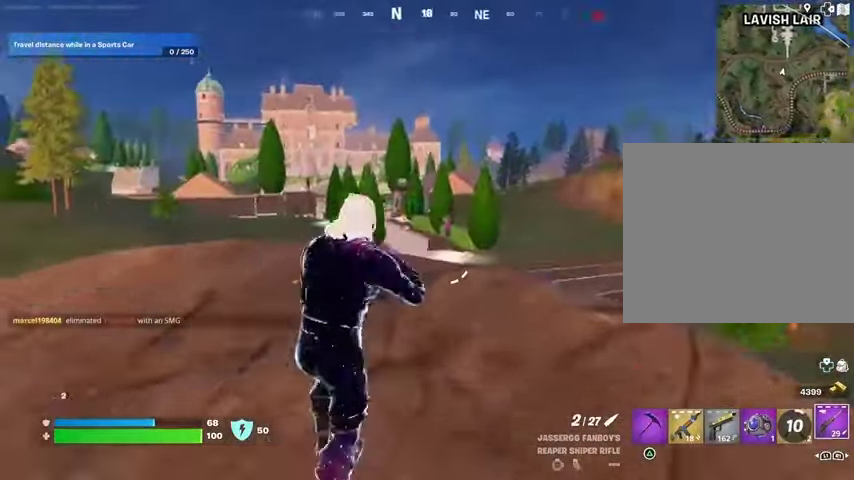
{"buttons": ["L2"], "left_stick": "up-left", "right_stick": "center", "events": [[167, "right_stick", "center"], [233, "right_stick", "right"], [300, "left_stick", "up-left"], [500, "right_stick", "center"]]}
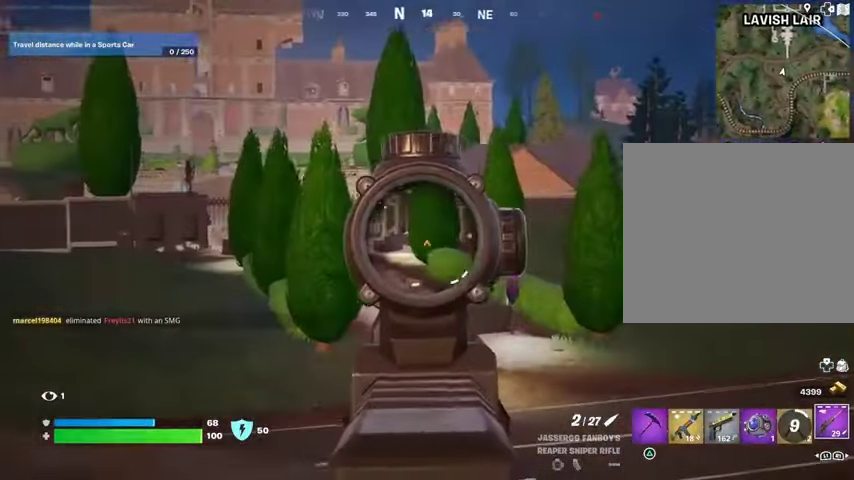
{"buttons": ["L2"], "left_stick": "up-left", "right_stick": "left", "events": [[167, "right_stick", "right"], [300, "right_stick", "center"], [433, "right_stick", "left"]]}
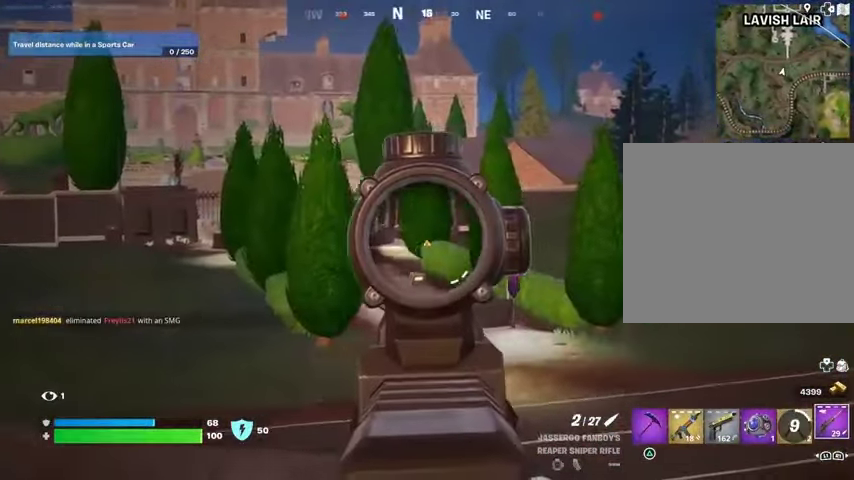
{"buttons": [], "left_stick": "down", "right_stick": "right", "events": [[33, "right_stick", "center"], [167, "right_stick", "right"], [200, "L2", "up"], [267, "R3", "down"], [300, "left_stick", "down"], [400, "R3", "up"]]}
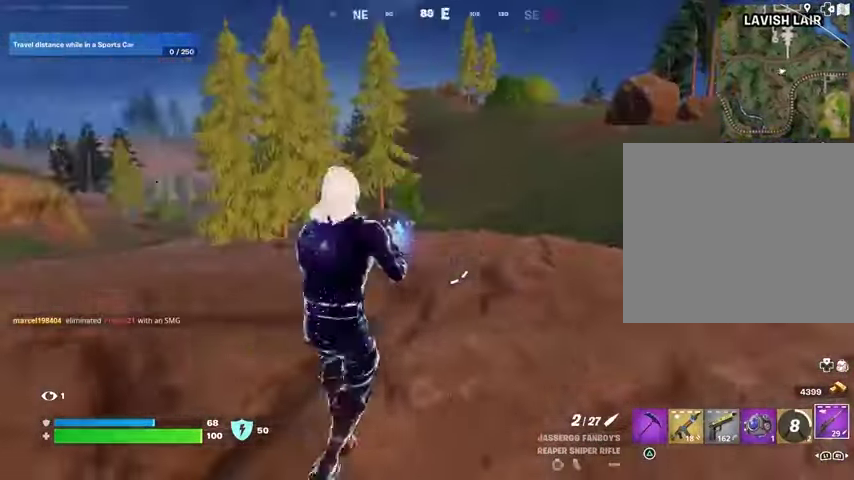
{"buttons": [], "left_stick": "up", "right_stick": "center", "events": [[167, "right_stick", "center"], [200, "left_stick", "right"], [267, "right_stick", "right"], [367, "left_stick", "up"], [367, "right_stick", "center"]]}
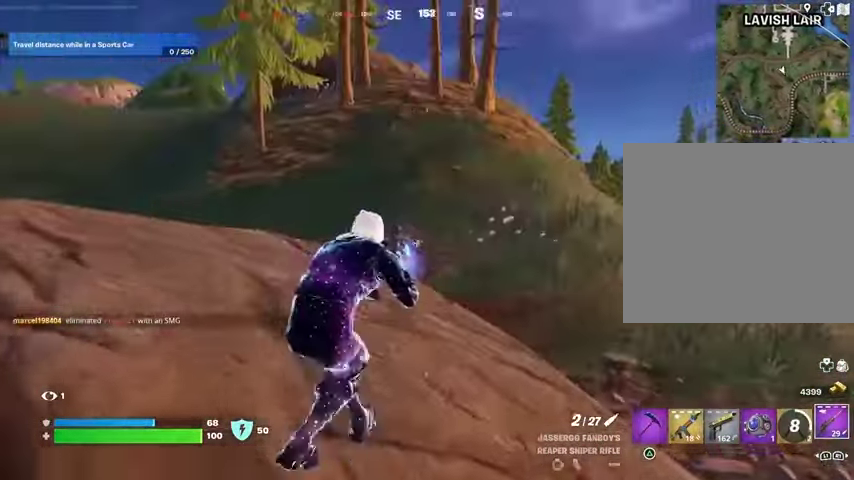
{"buttons": [], "left_stick": "right", "right_stick": "center", "events": [[133, "right_stick", "left"], [167, "left_stick", "up-right"], [267, "left_stick", "right"], [367, "right_stick", "center"]]}
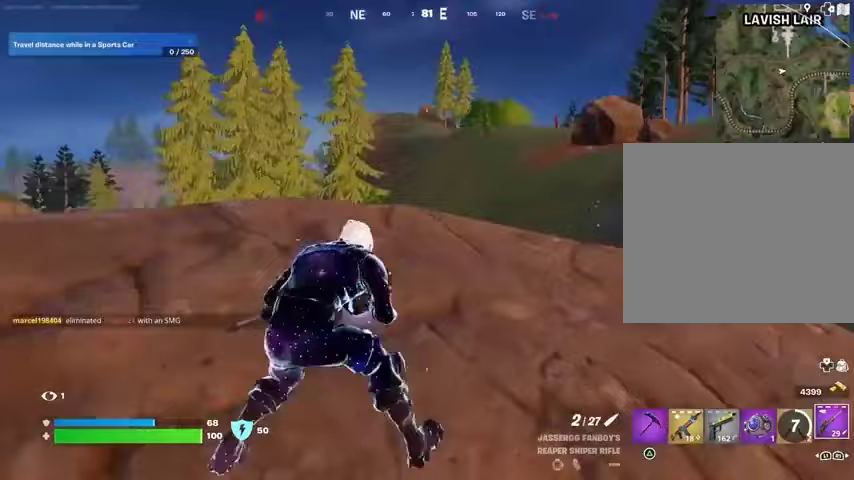
{"buttons": ["L2"], "left_stick": "left", "right_stick": "up-left", "events": [[100, "left_stick", "down"], [167, "right_stick", "up-right"], [200, "left_stick", "left"], [233, "L2", "down"], [267, "R3", "down"], [300, "right_stick", "center"], [333, "R3", "up"], [400, "right_stick", "up-left"]]}
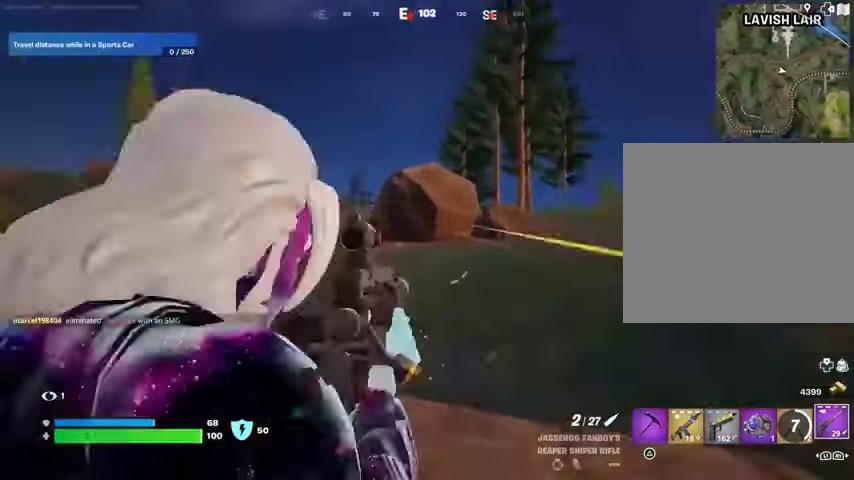
{"buttons": ["L2"], "left_stick": "down", "right_stick": "center", "events": [[200, "left_stick", "down-left"], [300, "left_stick", "down"], [333, "right_stick", "center"]]}
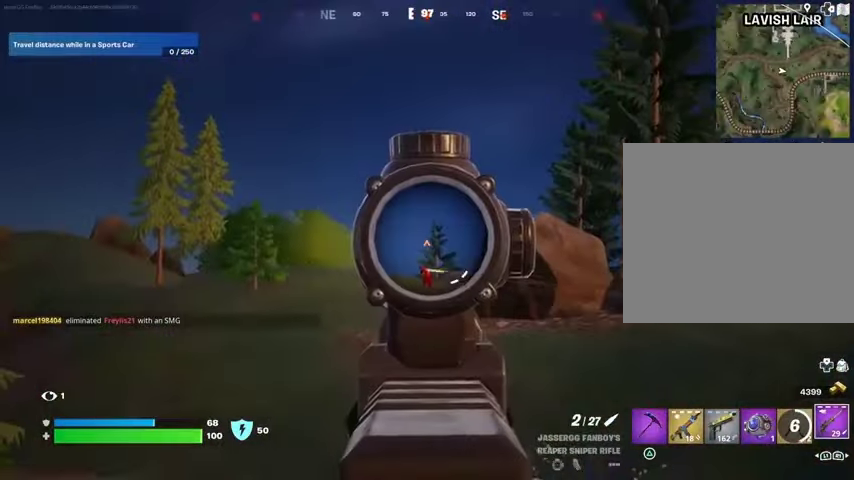
{"buttons": [], "left_stick": "down", "right_stick": "down-left", "events": [[100, "right_stick", "down"], [233, "R2", "down"], [233, "R3", "down"], [300, "L2", "up"], [300, "R2", "up"], [300, "R3", "up"], [467, "right_stick", "down-left"]]}
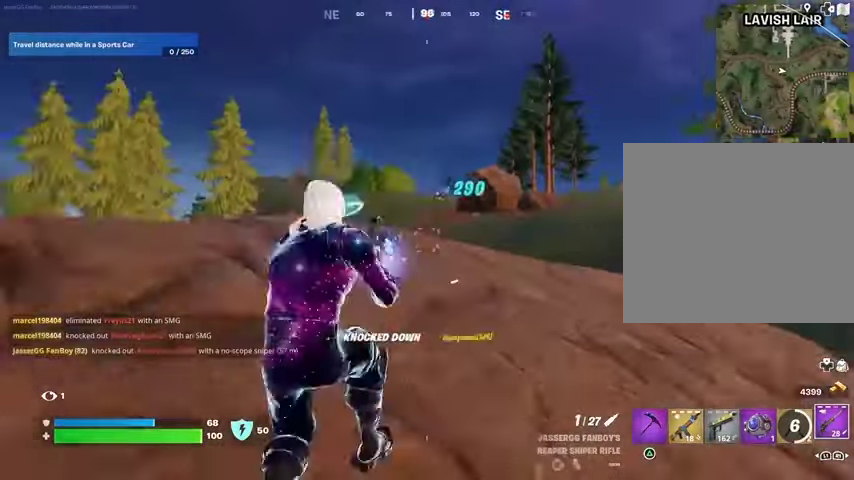
{"buttons": [], "left_stick": "center", "right_stick": "center", "events": [[167, "left_stick", "left"], [167, "right_stick", "left"], [267, "left_stick", "center"], [333, "right_stick", "center"]]}
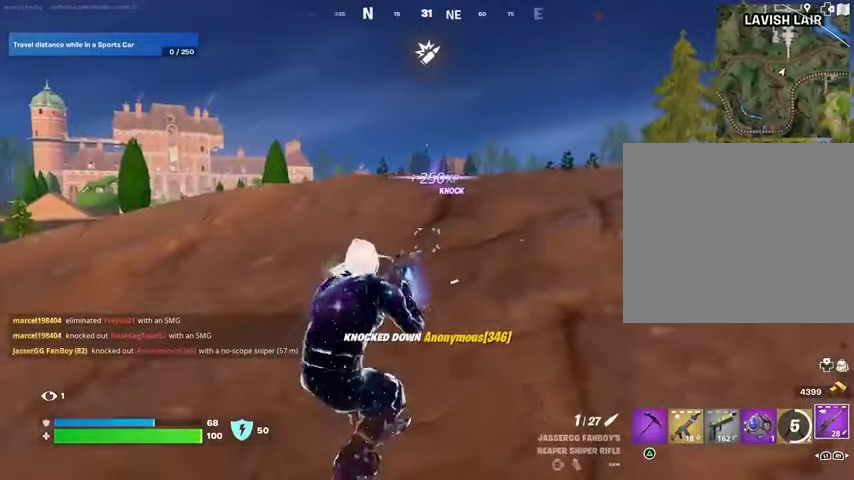
{"buttons": [], "left_stick": "up", "right_stick": "center", "events": [[167, "left_stick", "up-right"], [233, "left_stick", "up"], [267, "CROSS", "down"], [300, "CROSS", "up"]]}
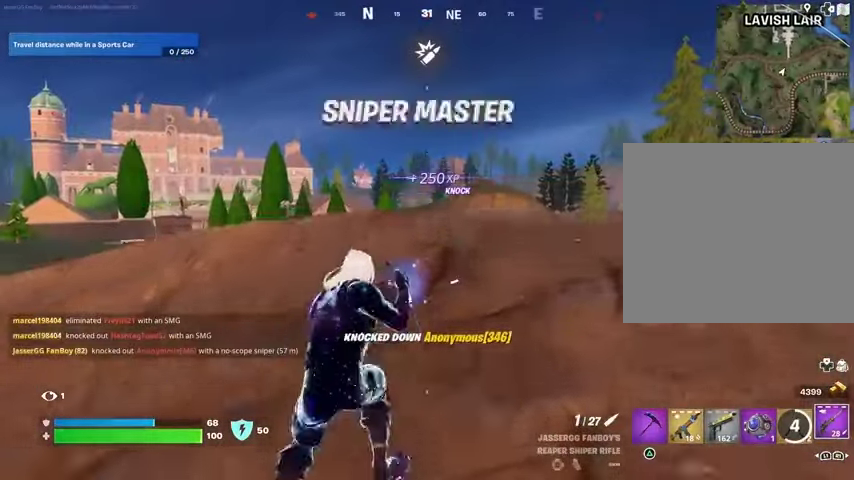
{"buttons": ["L2"], "left_stick": "up", "right_stick": "center", "events": [[500, "L2", "down"]]}
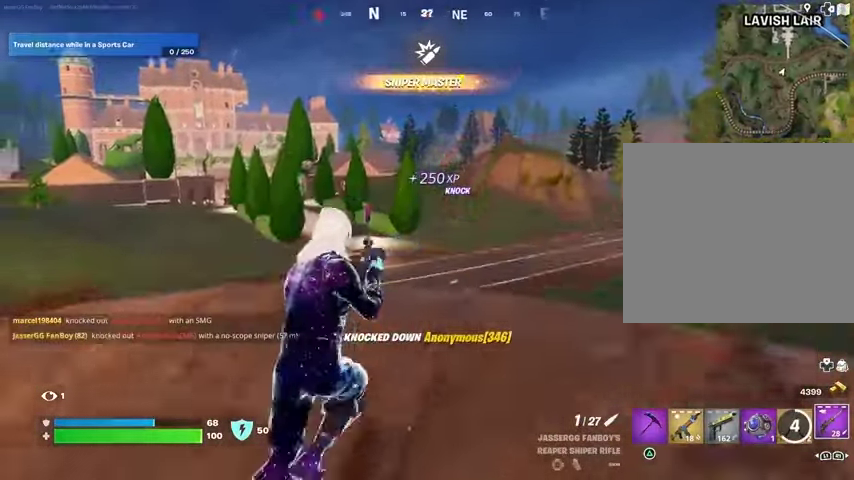
{"buttons": ["L2"], "left_stick": "down-right", "right_stick": "center", "events": [[100, "right_stick", "up-left"], [133, "left_stick", "center"], [267, "left_stick", "down-right"], [267, "right_stick", "center"], [333, "right_stick", "down-right"], [433, "right_stick", "center"]]}
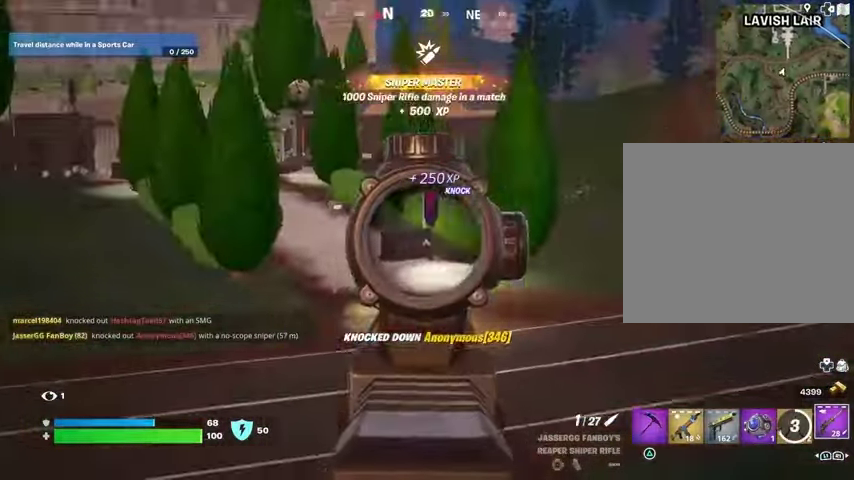
{"buttons": ["L2"], "left_stick": "up-left", "right_stick": "right", "events": [[100, "right_stick", "up-left"], [133, "left_stick", "up-left"], [333, "right_stick", "center"], [433, "right_stick", "right"]]}
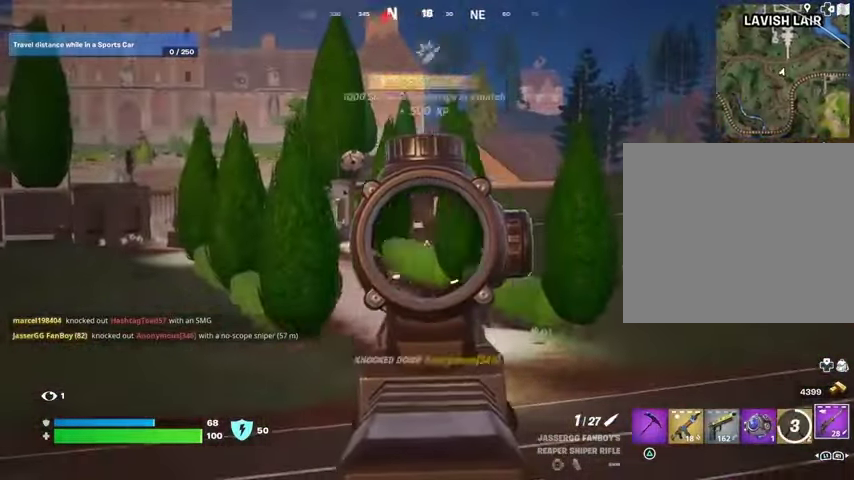
{"buttons": ["L2"], "left_stick": "right", "right_stick": "right", "events": [[33, "left_stick", "center"], [100, "right_stick", "center"], [133, "left_stick", "down-right"], [267, "left_stick", "left"], [433, "left_stick", "right"], [500, "right_stick", "right"]]}
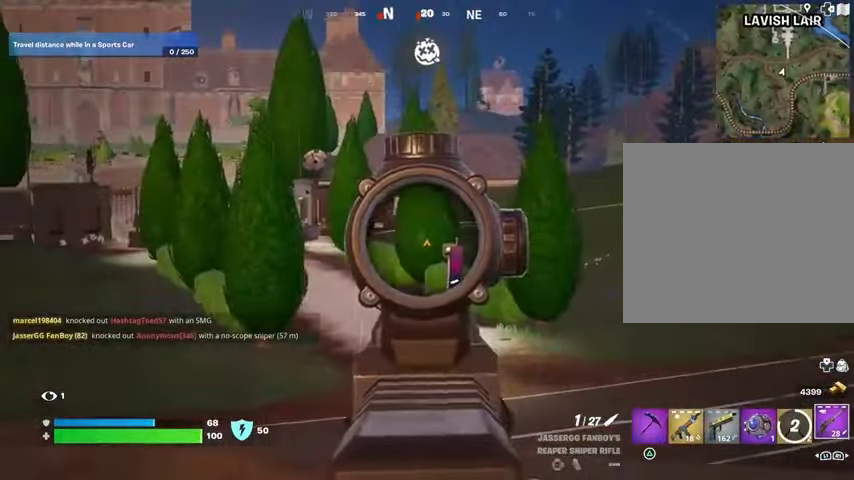
{"buttons": [], "left_stick": "left", "right_stick": "right", "events": [[133, "right_stick", "center"], [300, "left_stick", "up-right"], [300, "right_stick", "right"], [333, "L2", "up"], [433, "left_stick", "left"]]}
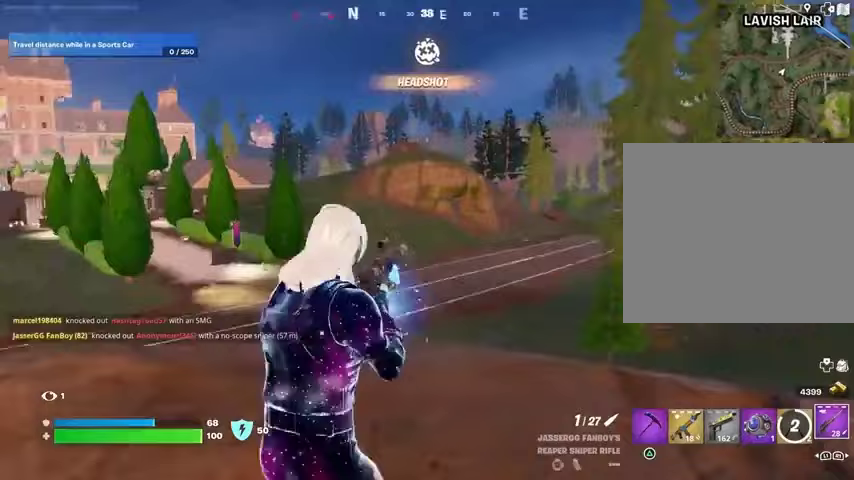
{"buttons": [], "left_stick": "down-right", "right_stick": "up-right", "events": [[33, "R3", "down"], [33, "left_stick", "down-left"], [33, "right_stick", "down-right"], [133, "R3", "up"], [133, "right_stick", "center"], [300, "right_stick", "up-right"], [433, "left_stick", "down-right"]]}